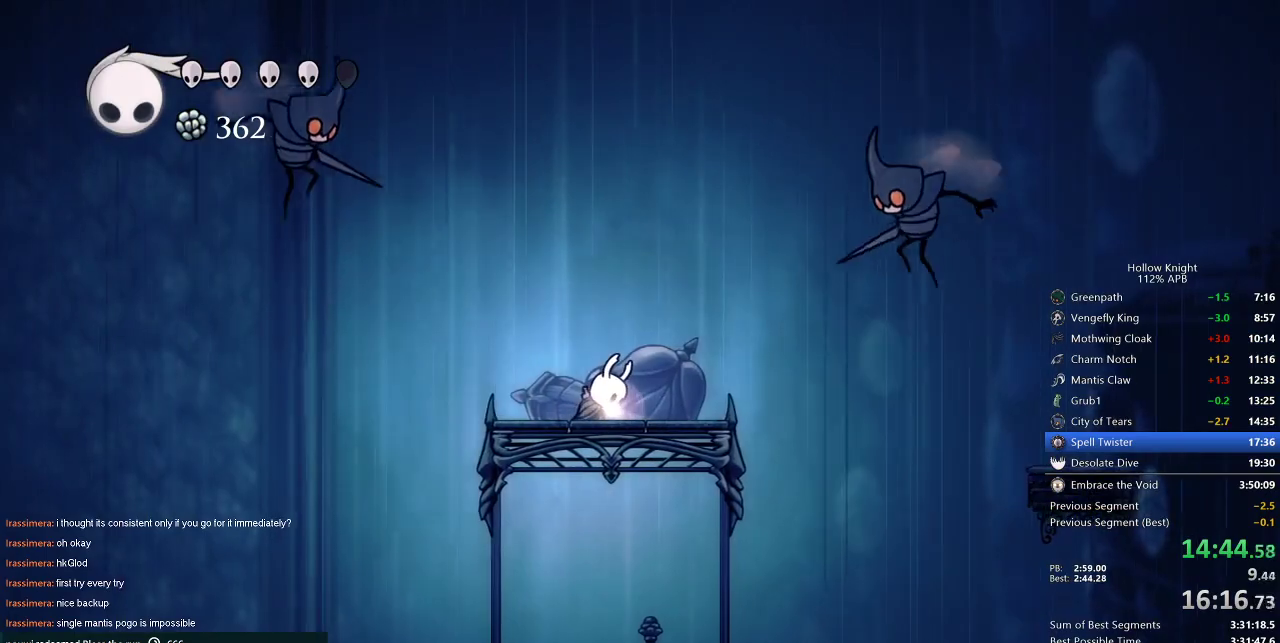
Gameplay with keyboard; each line is a JSON object with the keys held at the frame after it. "events" lists presses ("down") and releases ("up") of "cdash", "dash", "dnail", "down", "heal", "inv", "jump", "left", "nail", "right", "spell" and "up" between this image and that frame as [ms after this image, input, new state], when the widget could be followed in between. No other keys are recorded. Mouse input is not recorded. Key names are as the overlay labels them; some are game actions (e.g. jump) rather than physical keys.
{"keys": ["right"], "events": [[33, "right", "up"], [83, "right", "down"], [167, "right", "up"], [217, "right", "down"], [317, "right", "up"], [367, "right", "down"], [450, "right", "up"], [500, "right", "down"]]}
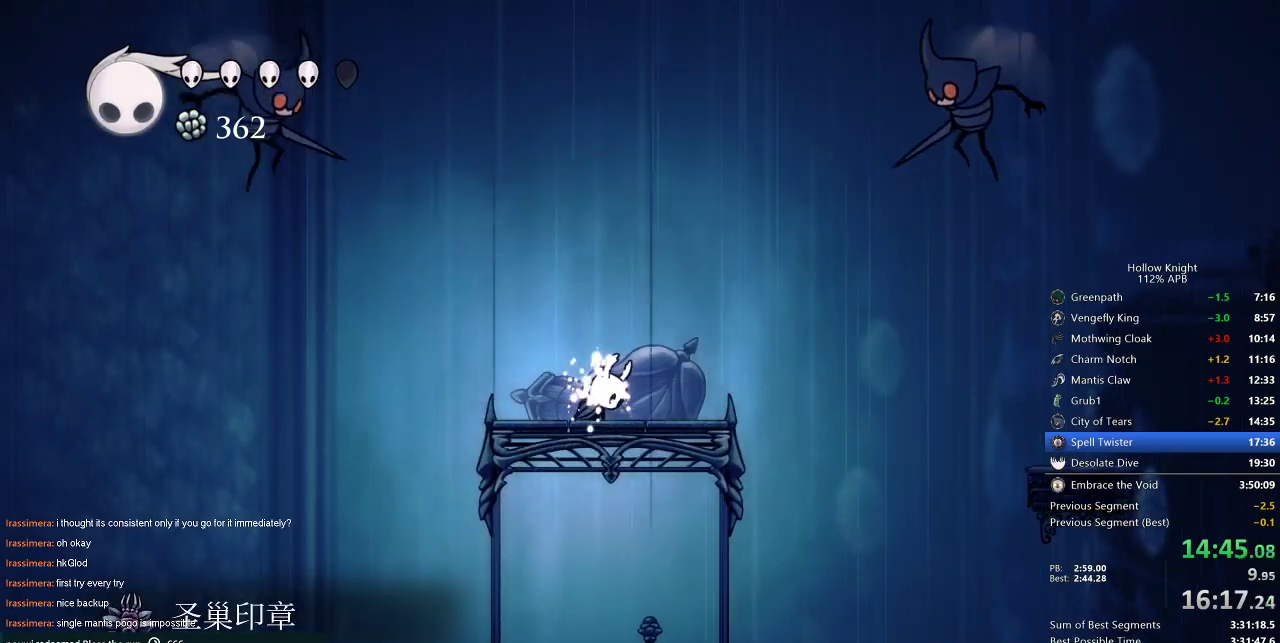
{"keys": ["right"], "events": [[100, "right", "up"], [150, "right", "down"], [233, "right", "up"], [333, "right", "down"], [367, "right", "up"], [417, "right", "down"]]}
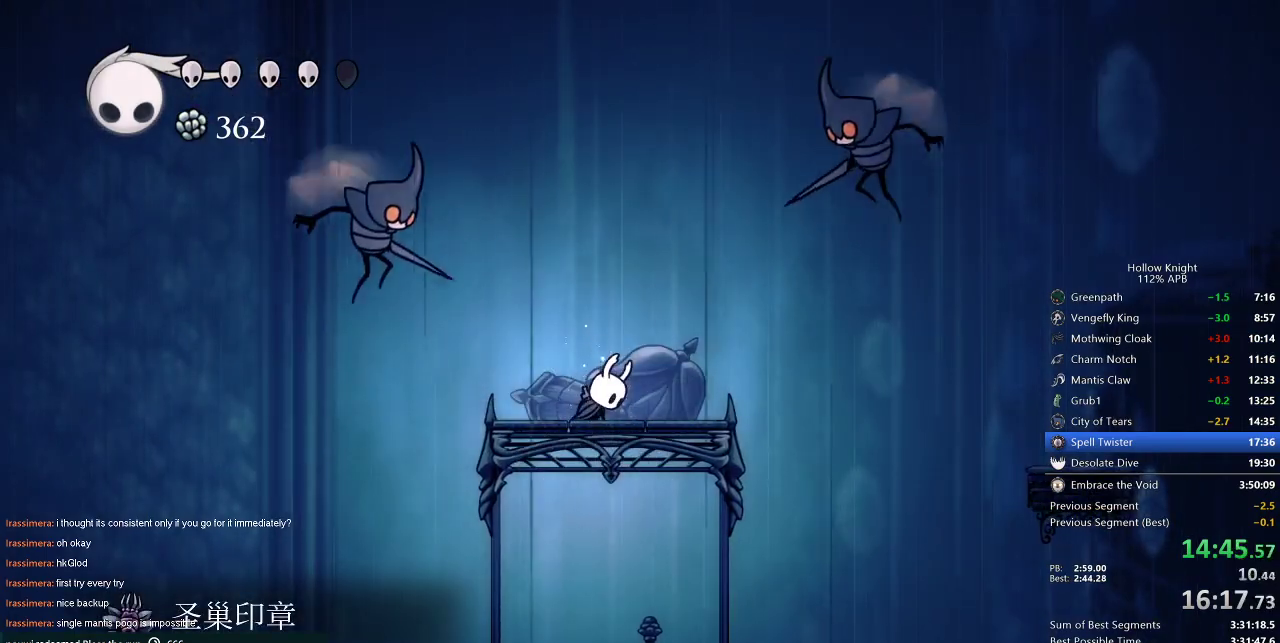
{"keys": ["right"], "events": [[17, "right", "up"], [67, "right", "down"], [150, "right", "up"], [200, "right", "down"], [267, "right", "up"], [300, "right", "down"]]}
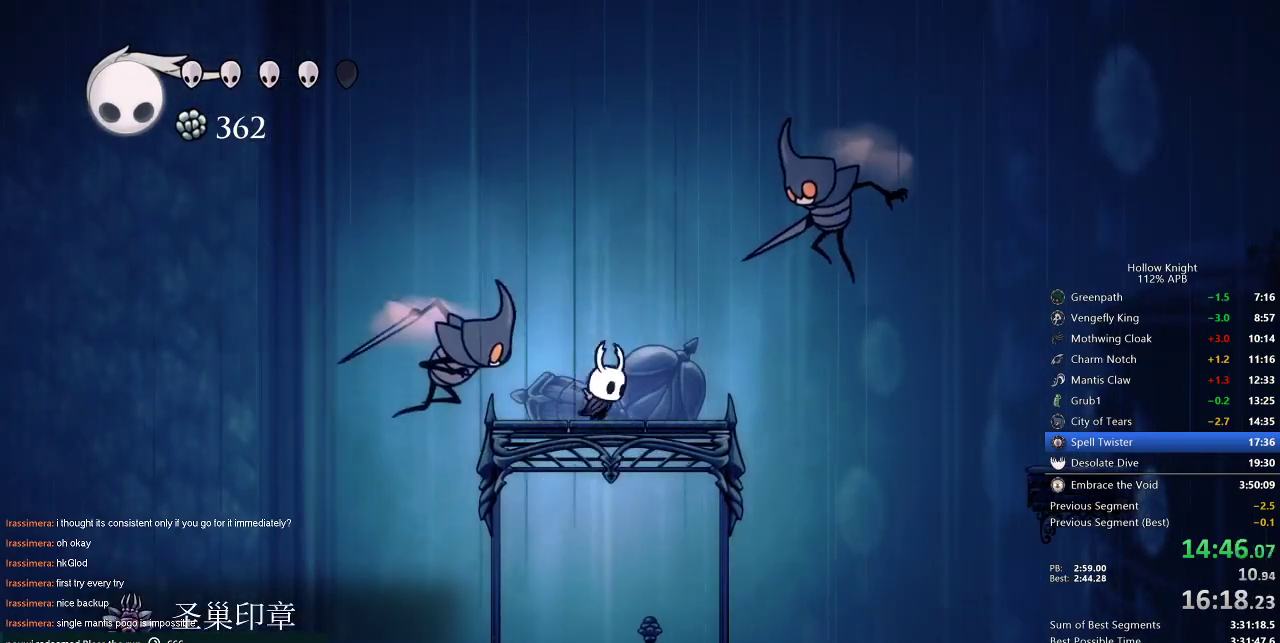
{"keys": ["right"], "events": [[217, "dash", "down"], [400, "dash", "up"]]}
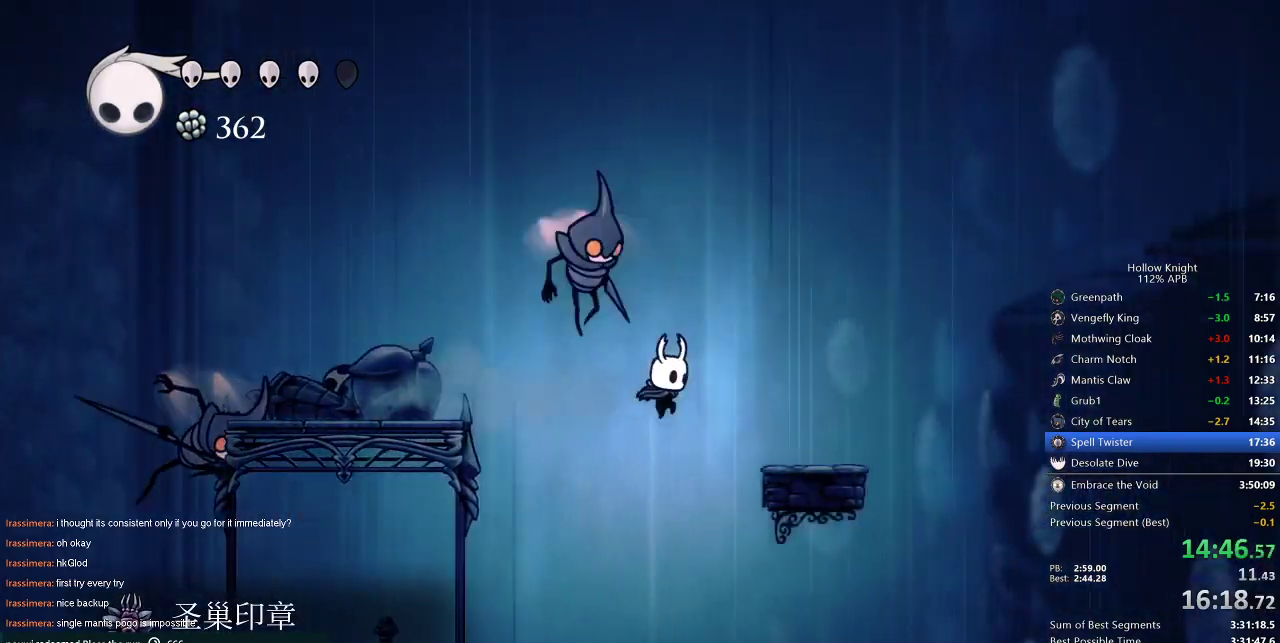
{"keys": ["right"], "events": []}
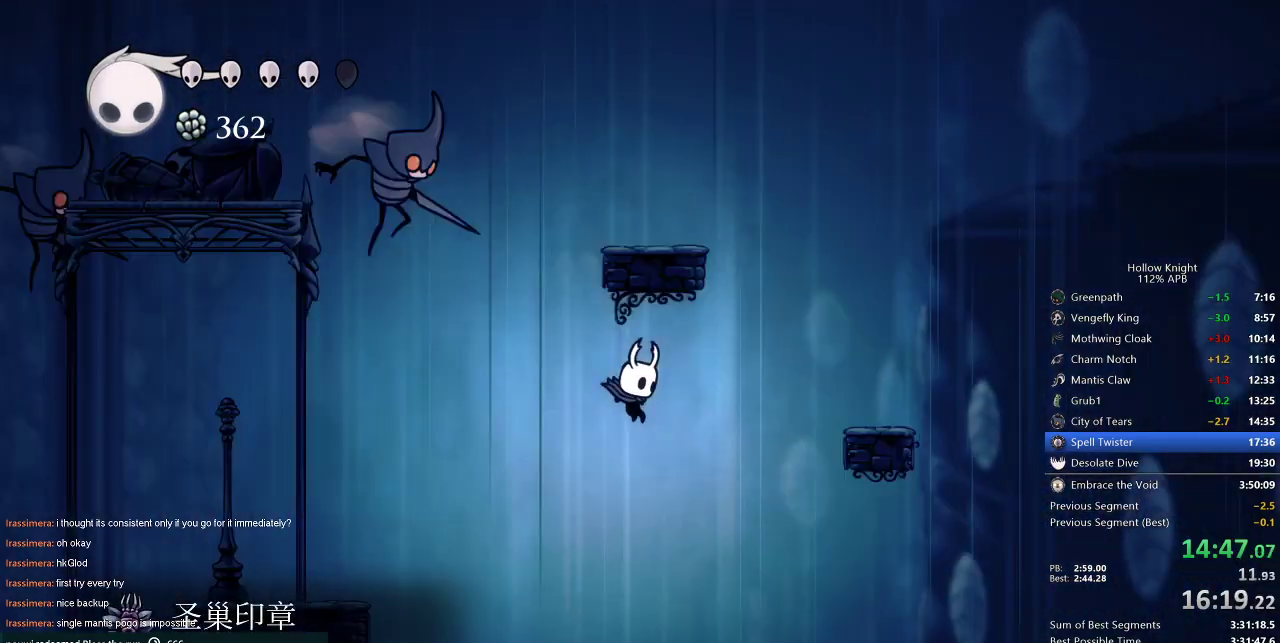
{"keys": ["right"], "events": [[100, "dash", "down"], [300, "dash", "up"]]}
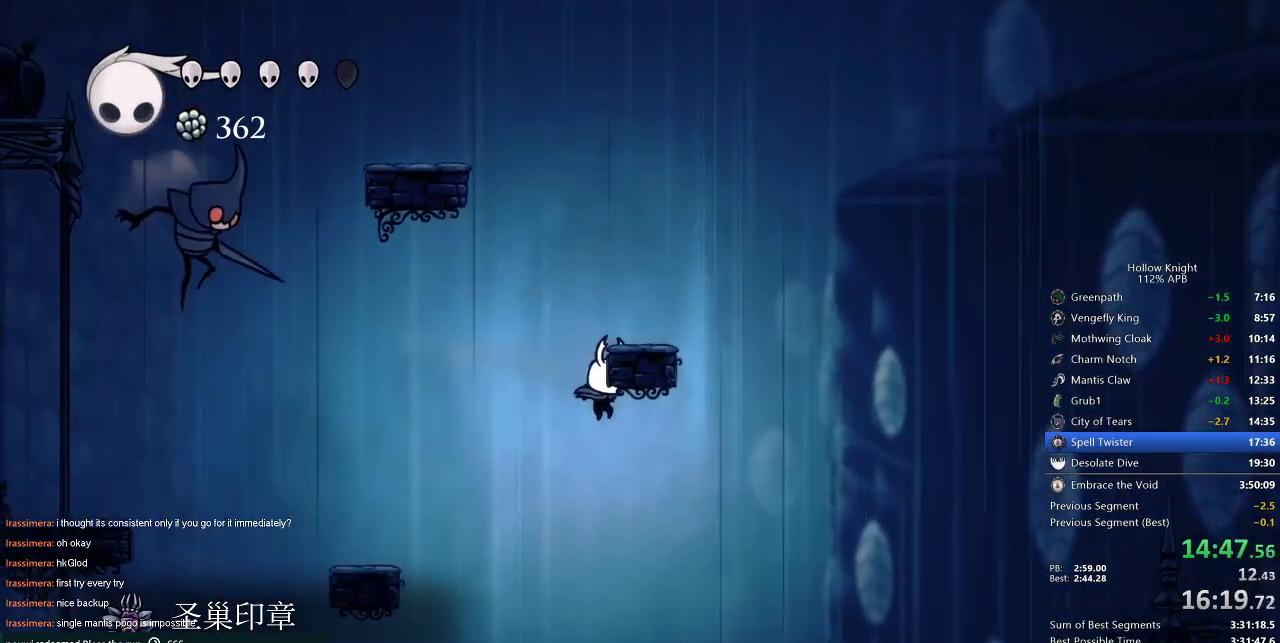
{"keys": ["right"], "events": [[300, "dash", "down"], [467, "dash", "up"]]}
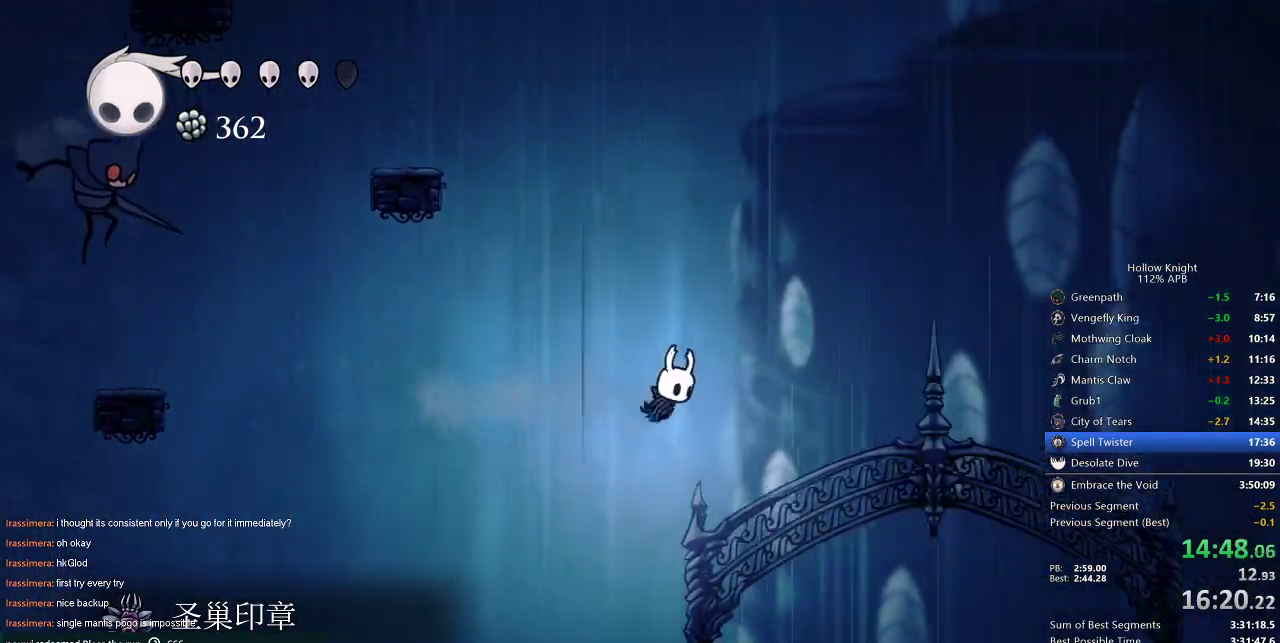
{"keys": ["right"], "events": [[300, "down", "down"], [483, "down", "up"]]}
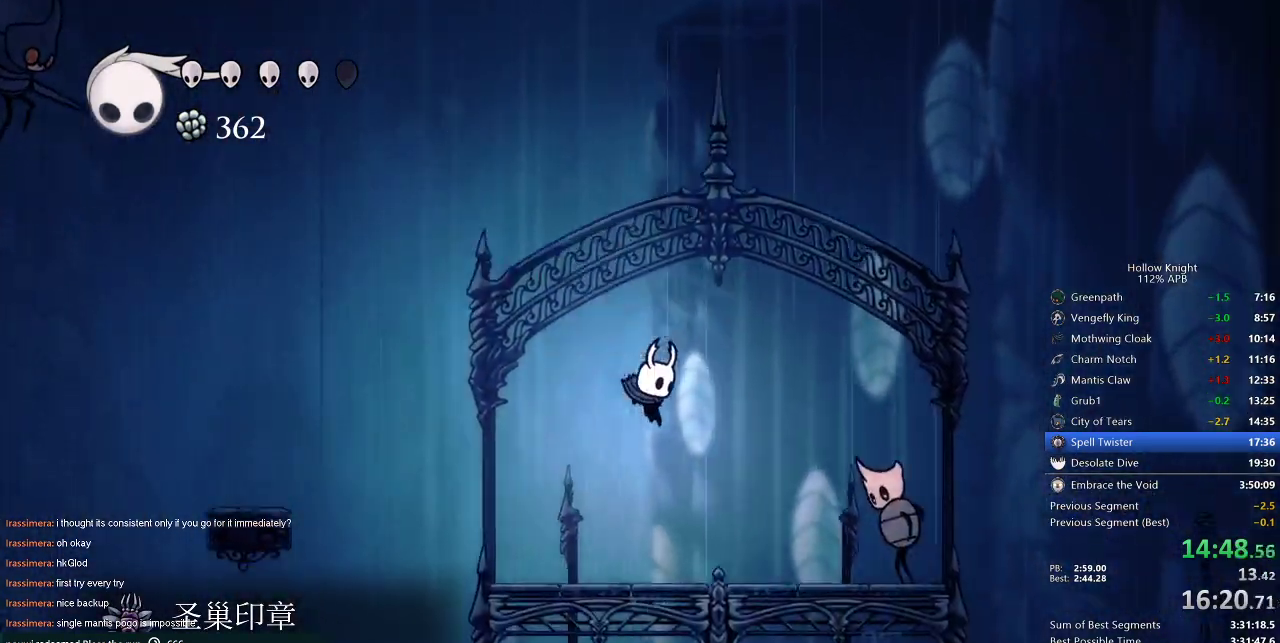
{"keys": ["right"], "events": [[267, "up", "down"], [400, "nail", "down"], [500, "nail", "up"], [500, "up", "up"]]}
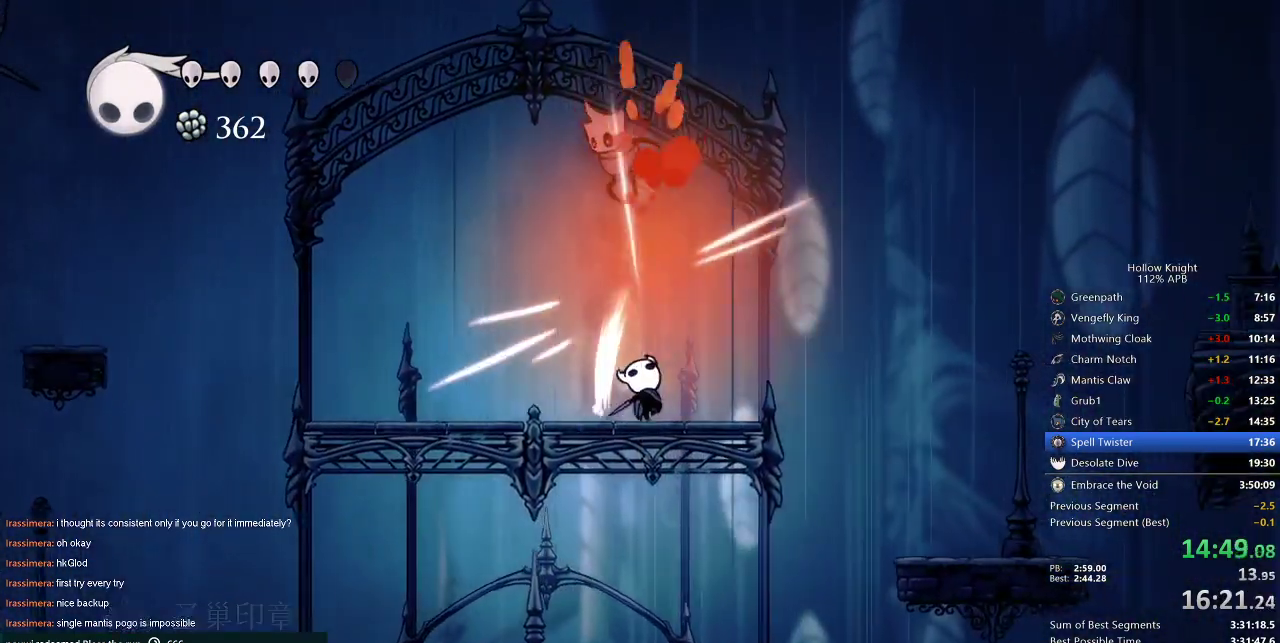
{"keys": ["jump", "right"], "events": [[283, "jump", "down"]]}
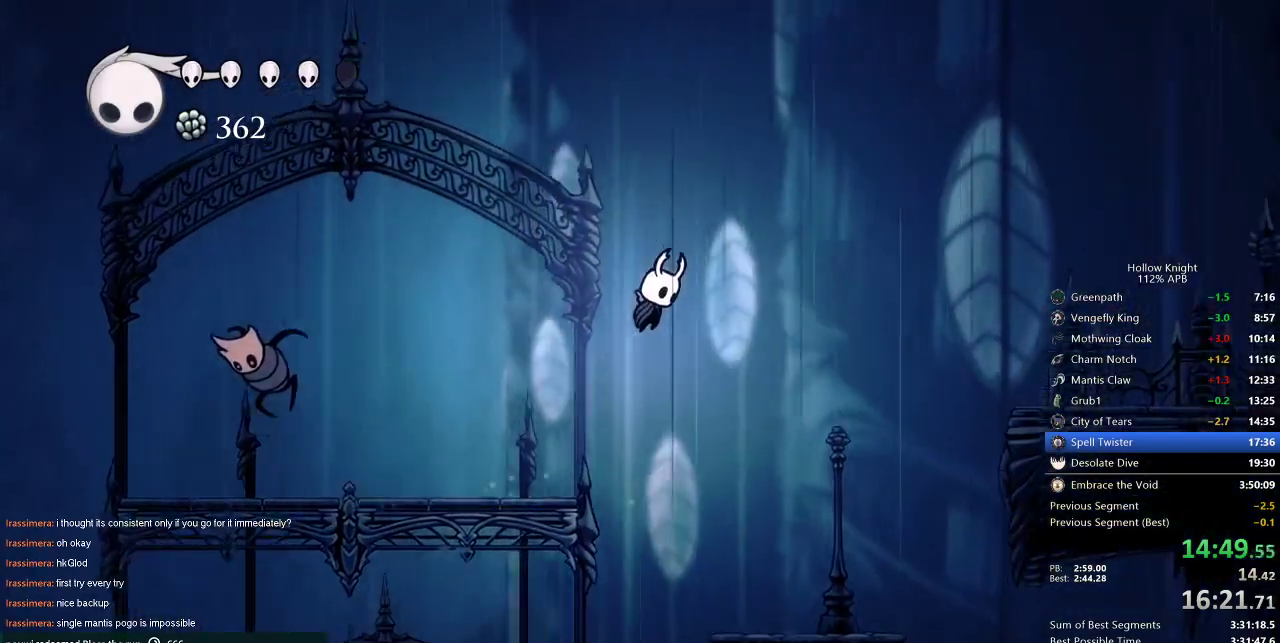
{"keys": ["right"], "events": [[250, "jump", "up"], [300, "dash", "down"], [433, "dash", "up"]]}
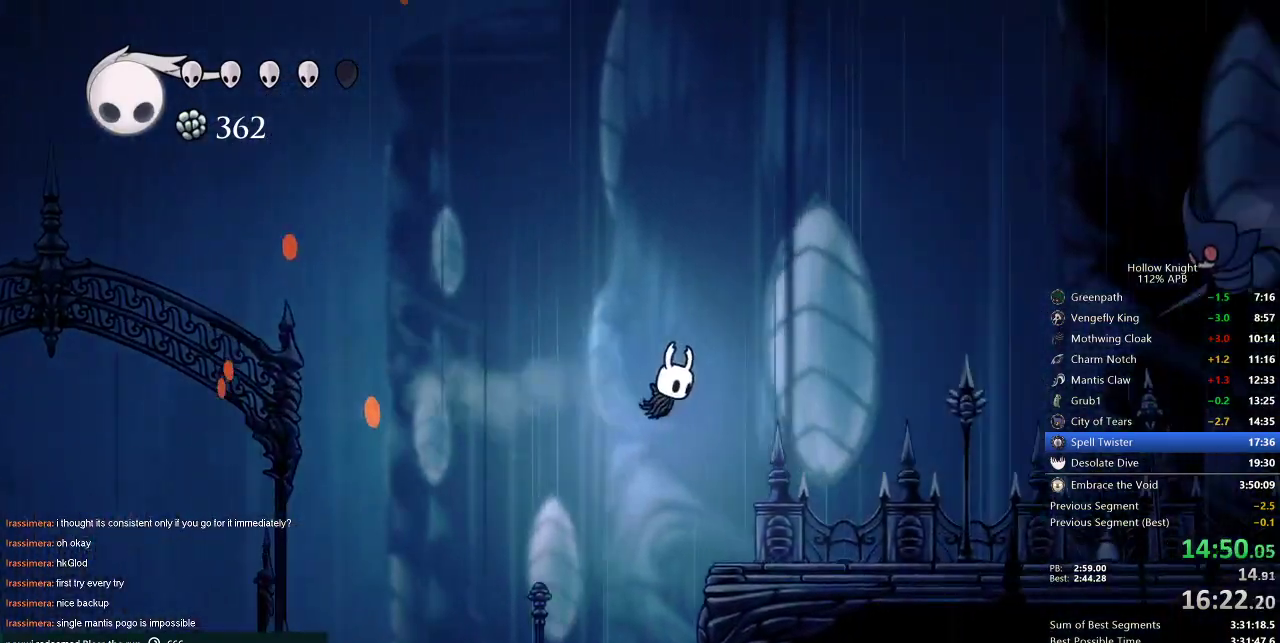
{"keys": ["right"], "events": []}
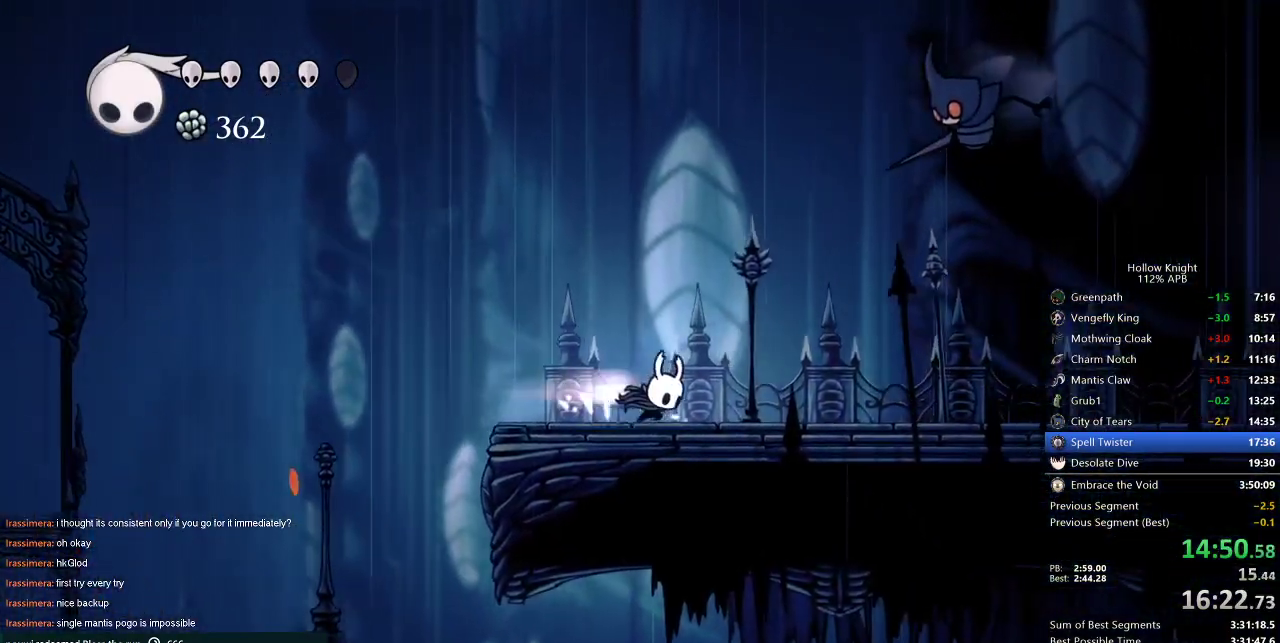
{"keys": ["jump", "nail", "right"], "events": [[50, "dash", "down"], [200, "dash", "up"], [333, "jump", "down"], [333, "up", "down"], [417, "nail", "down"], [483, "up", "up"]]}
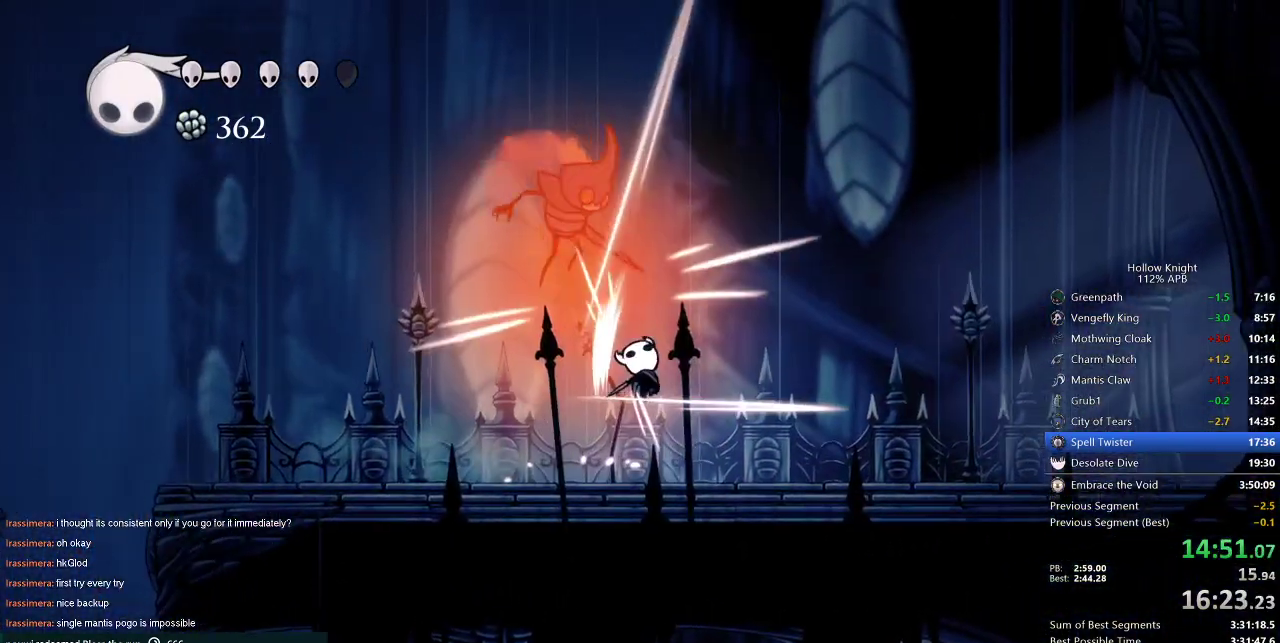
{"keys": ["right"], "events": [[17, "jump", "up"], [67, "dash", "down"], [117, "nail", "up"], [200, "dash", "up"]]}
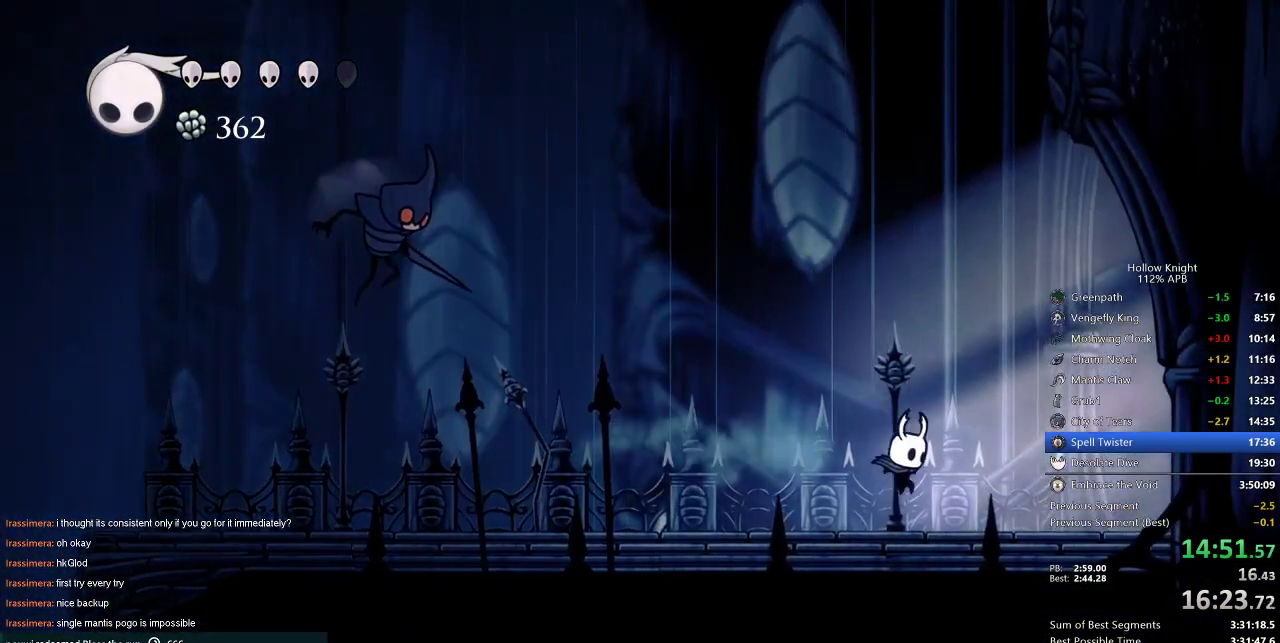
{"keys": ["right"], "events": [[267, "dash", "down"], [400, "dash", "up"]]}
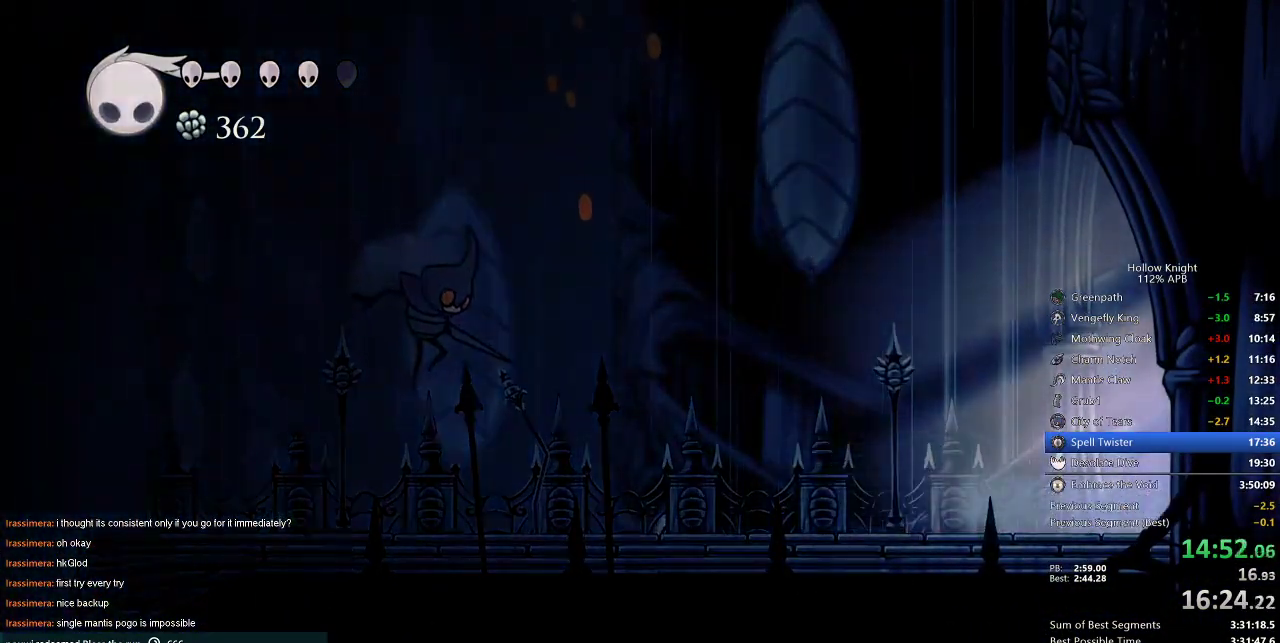
{"keys": ["right"], "events": []}
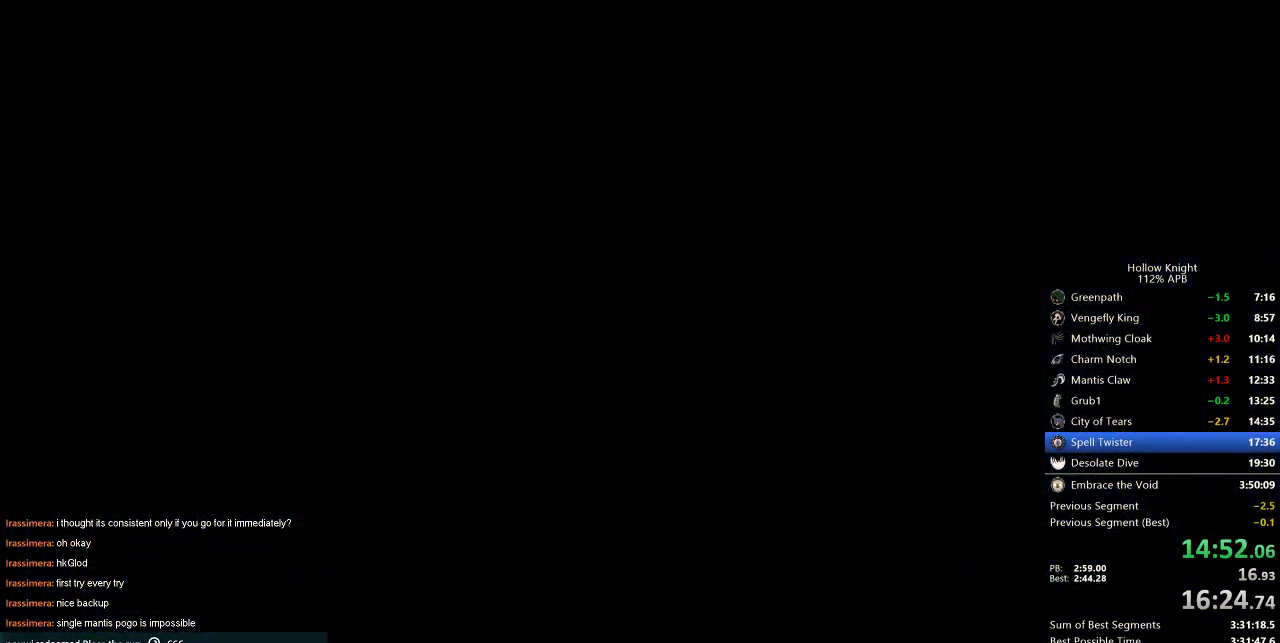
{"keys": ["right"], "events": []}
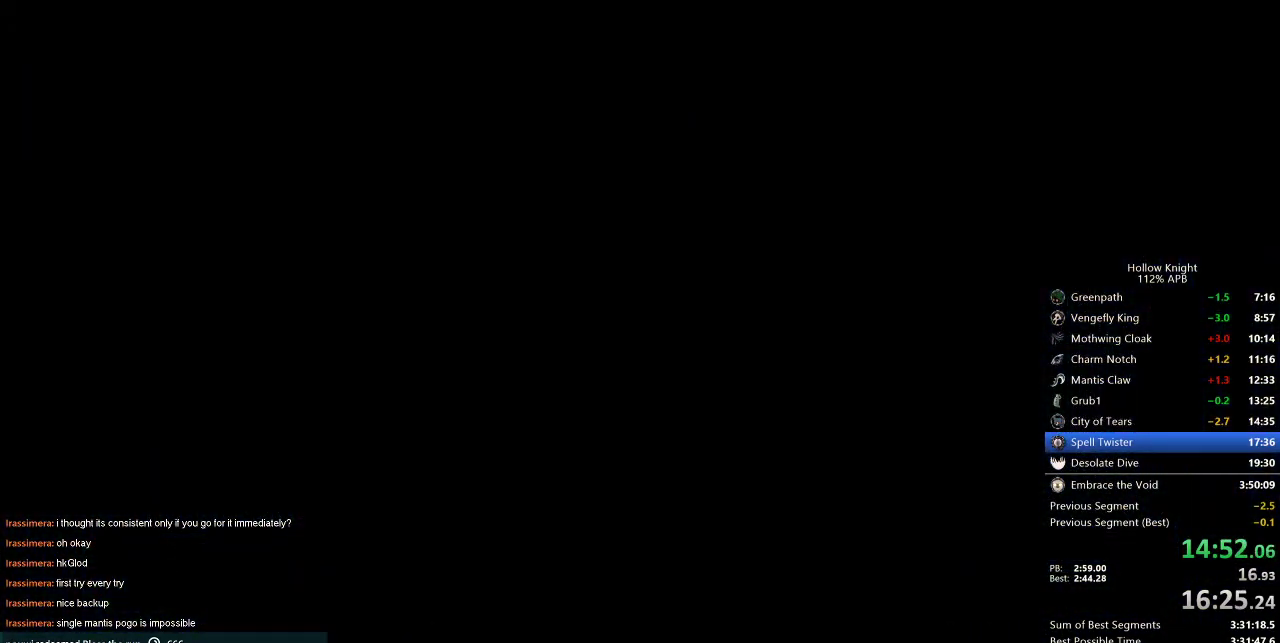
{"keys": ["right"], "events": []}
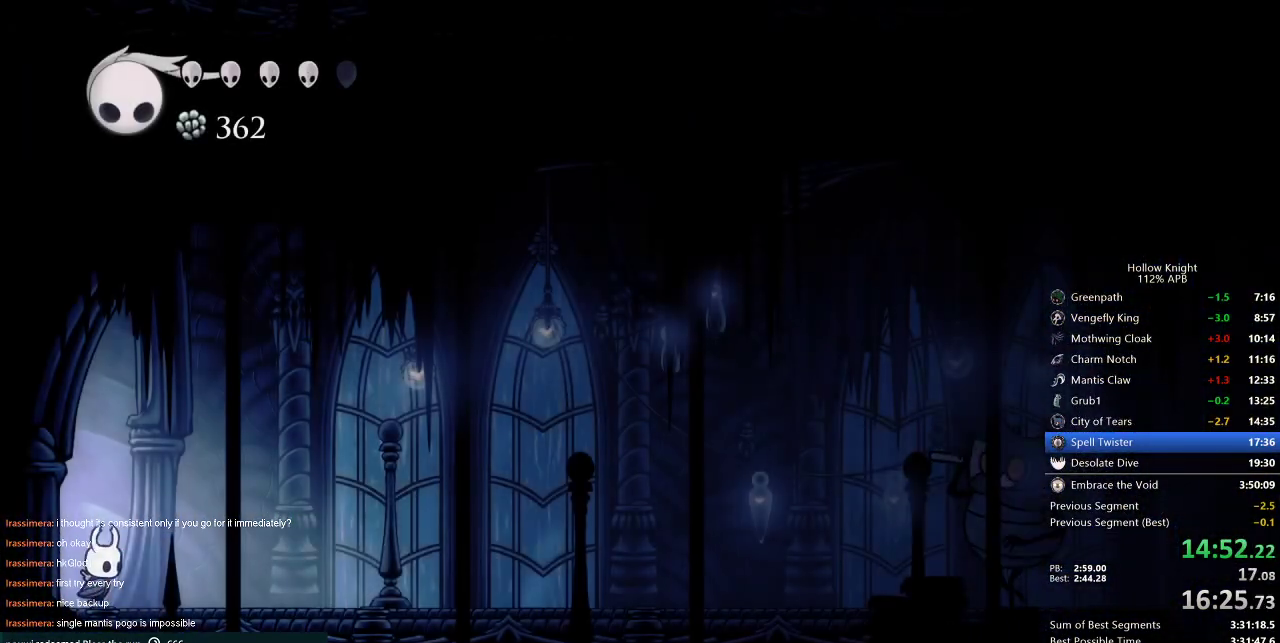
{"keys": ["right"], "events": [[350, "dash", "down"], [483, "dash", "up"]]}
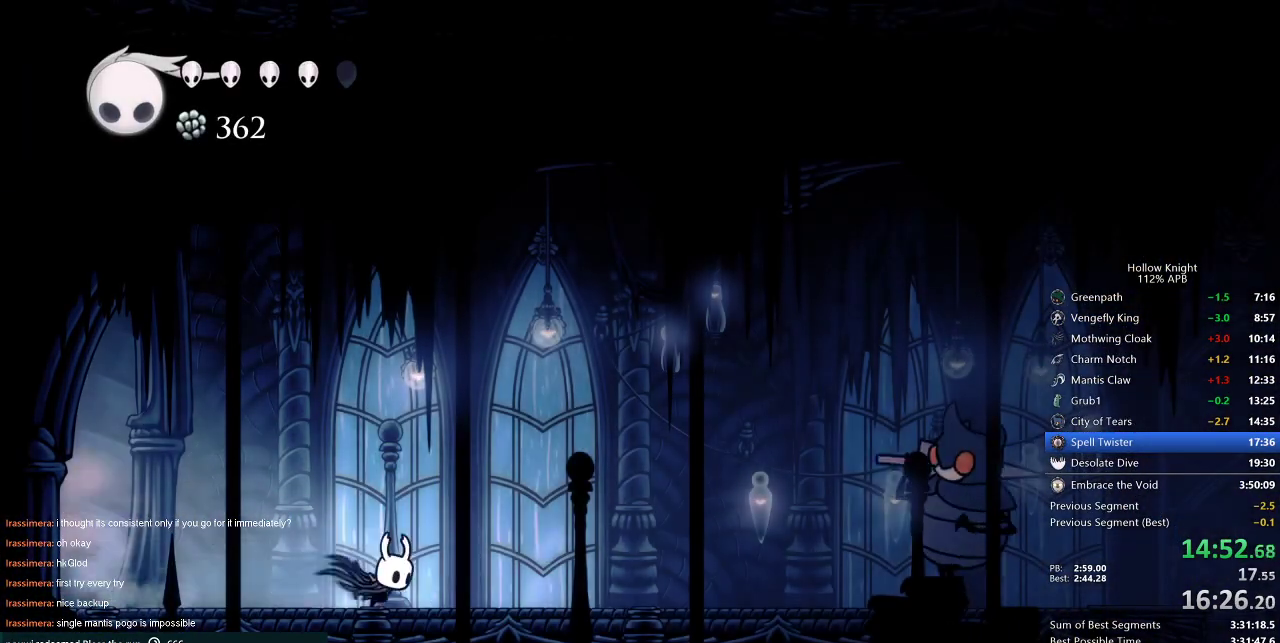
{"keys": ["right"], "events": [[400, "dash", "down"], [500, "dash", "up"]]}
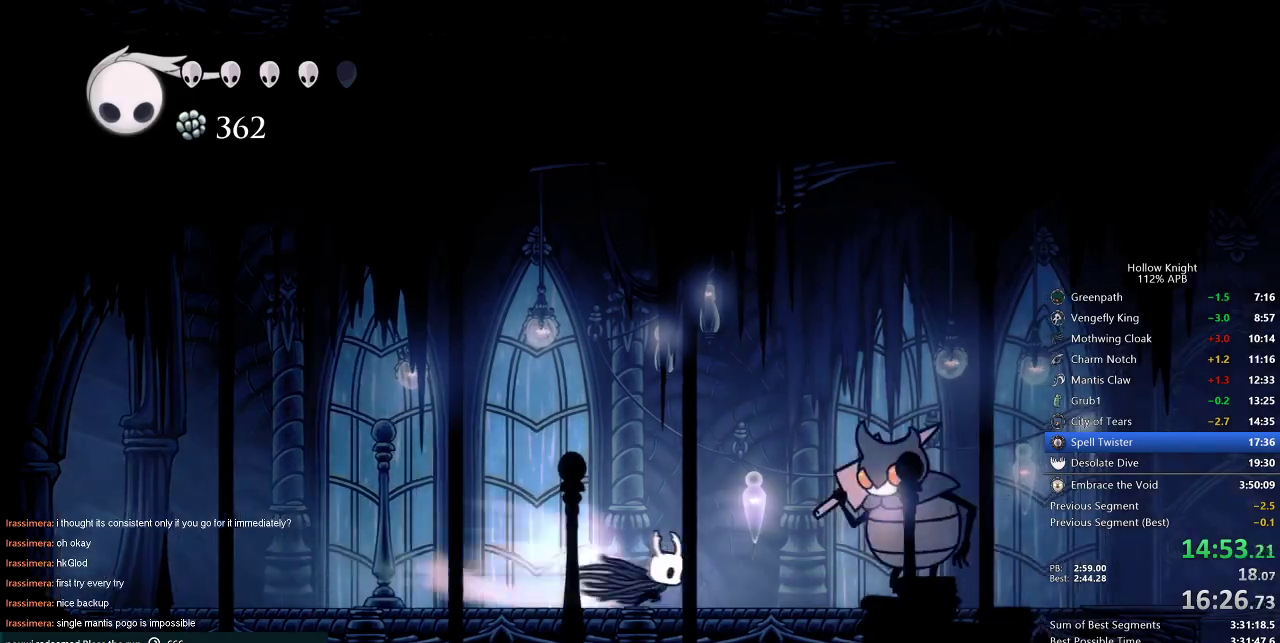
{"keys": ["jump", "left"], "events": [[50, "right", "up"], [83, "left", "down"], [183, "nail", "down"], [283, "nail", "up"], [417, "jump", "down"]]}
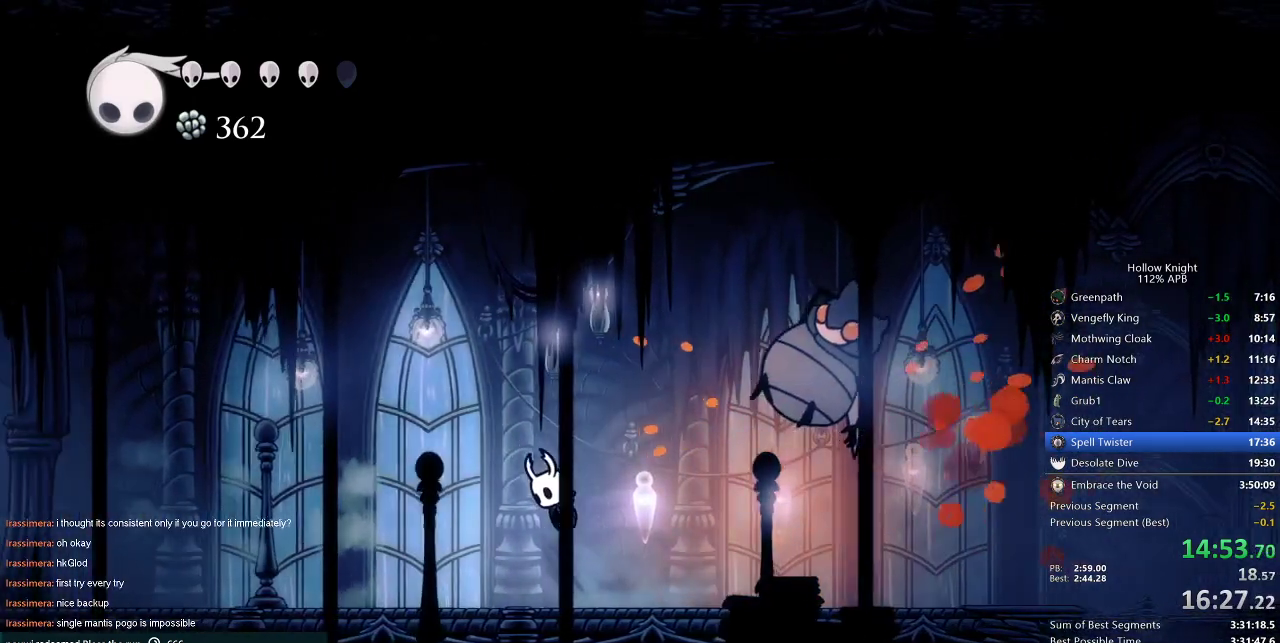
{"keys": ["dash", "right"], "events": [[233, "right", "down"], [300, "left", "up"], [417, "dash", "down"], [467, "jump", "up"]]}
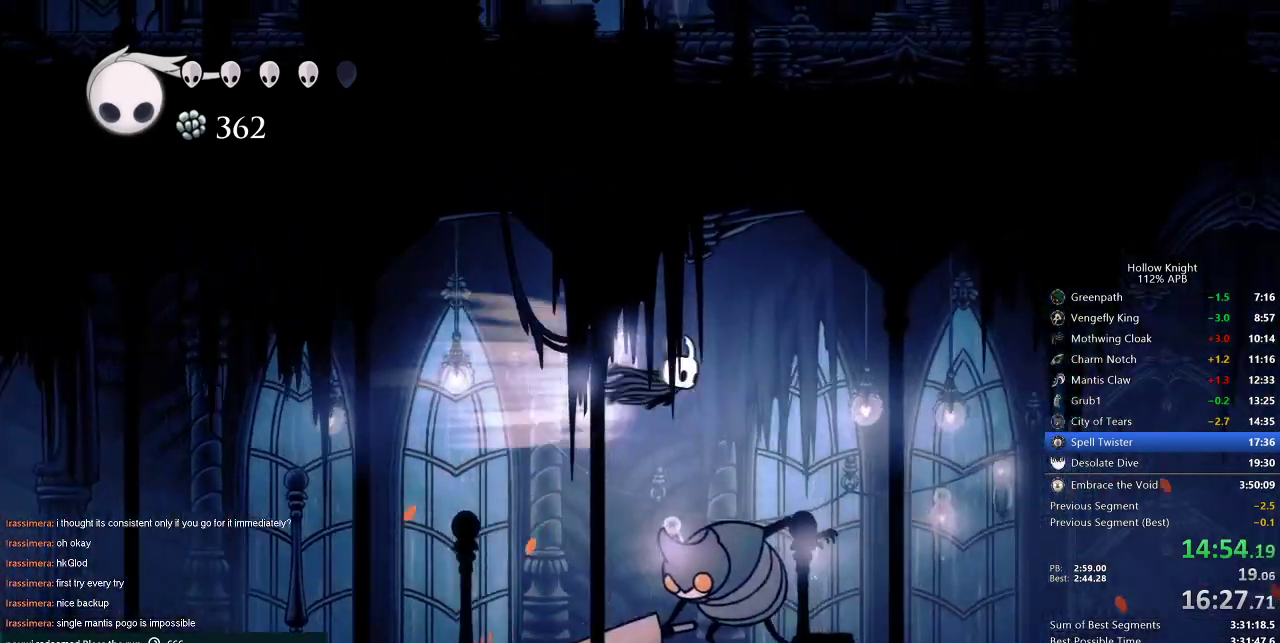
{"keys": ["right"], "events": [[67, "dash", "up"]]}
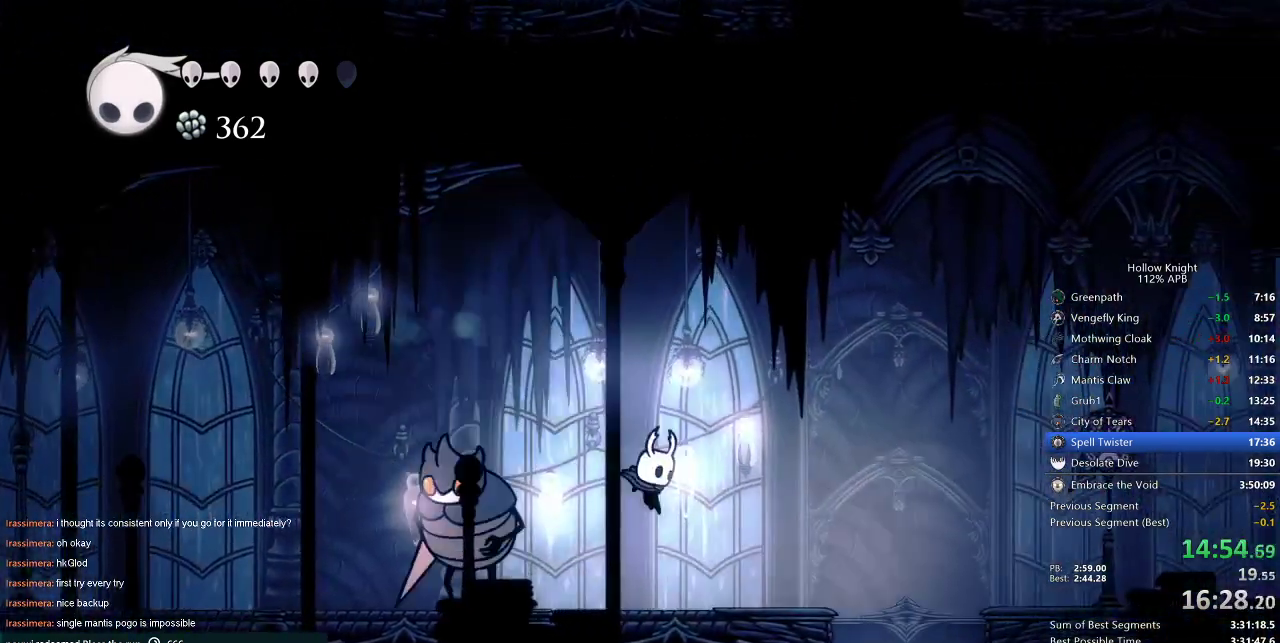
{"keys": ["left"], "events": [[217, "dash", "down"], [317, "dash", "up"], [417, "left", "down"], [417, "right", "up"]]}
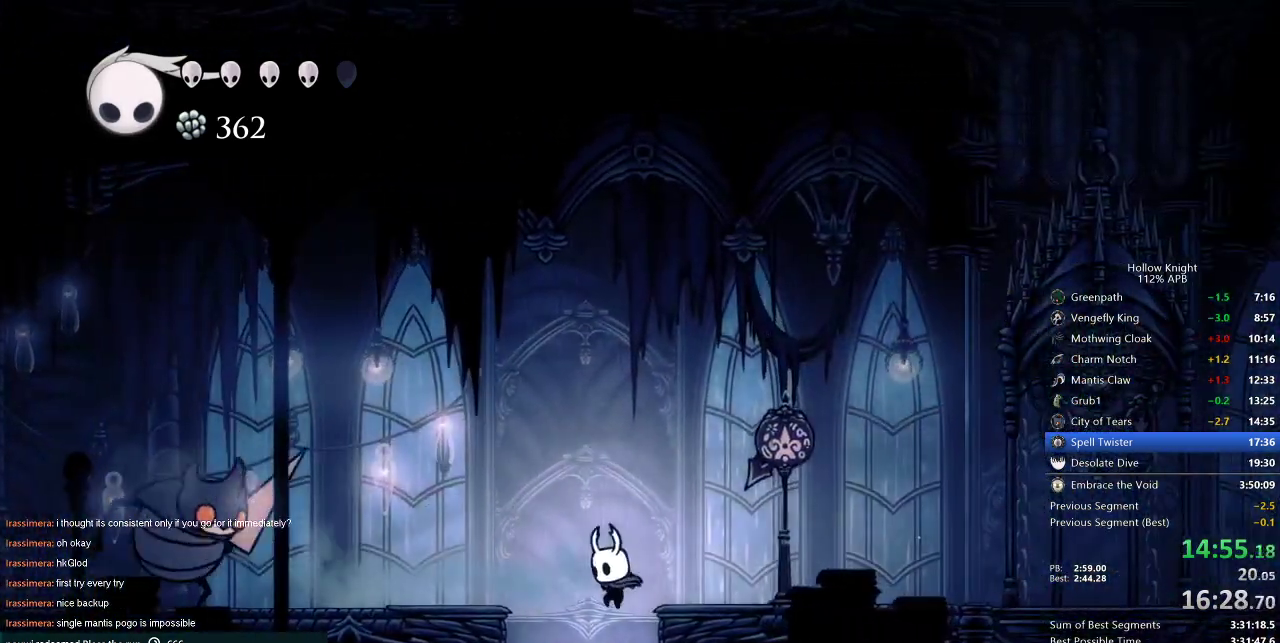
{"keys": [], "events": [[150, "left", "up"]]}
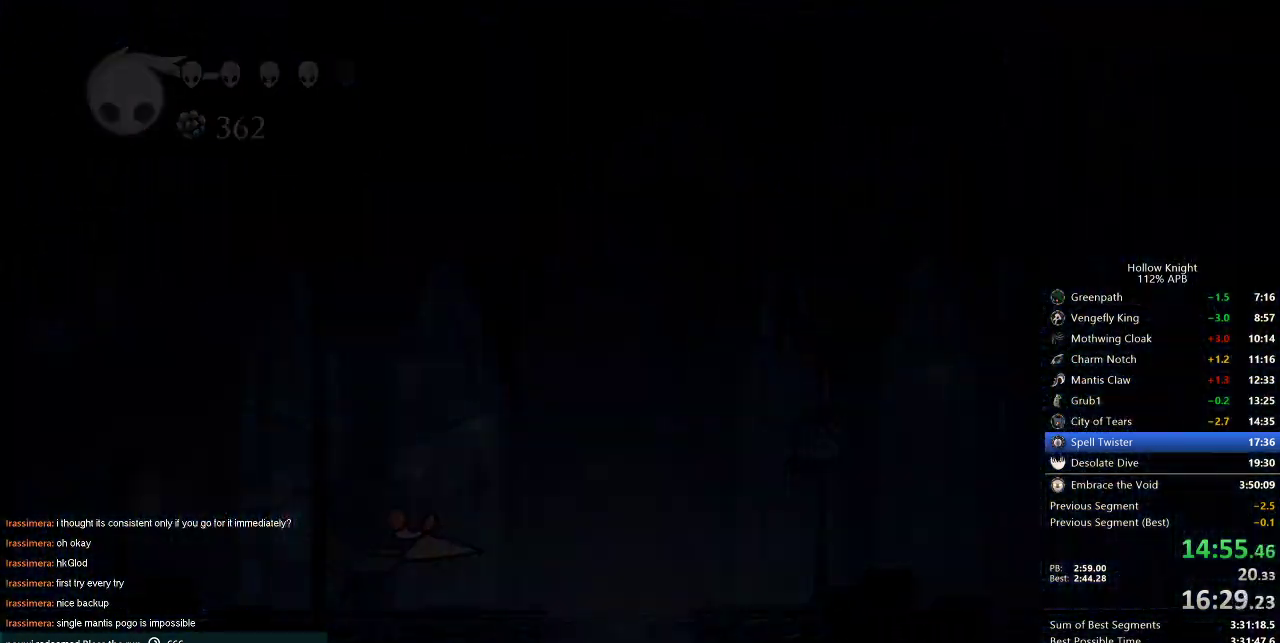
{"keys": ["left"], "events": [[350, "left", "down"]]}
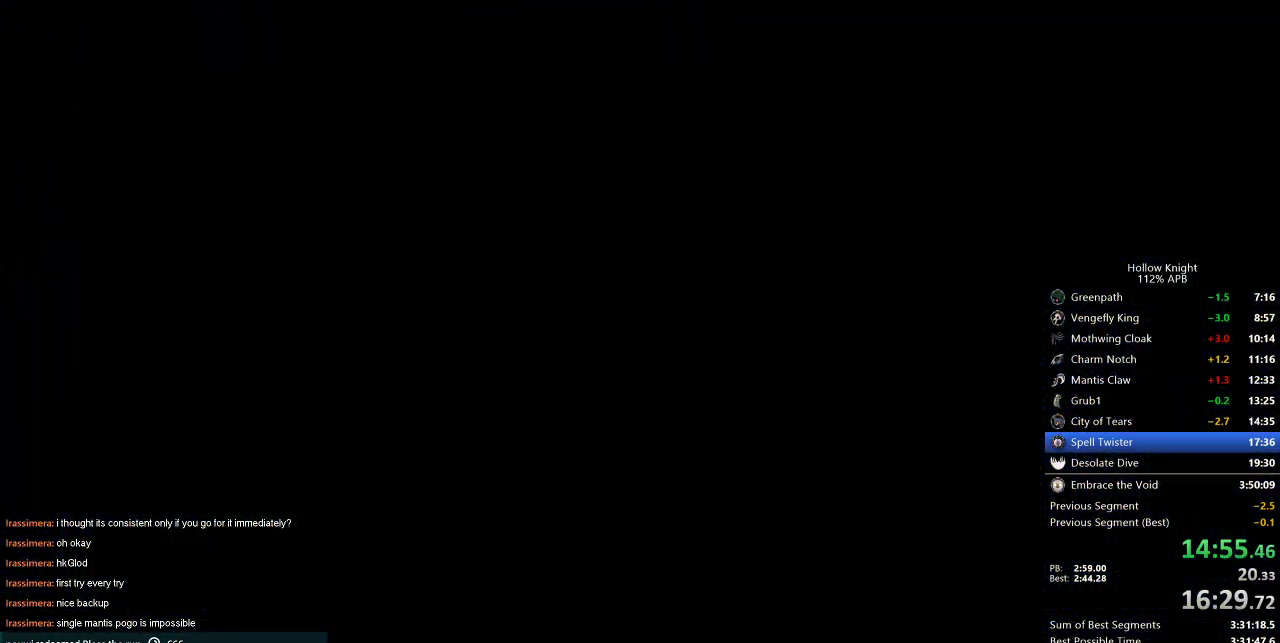
{"keys": [], "events": [[217, "left", "up"]]}
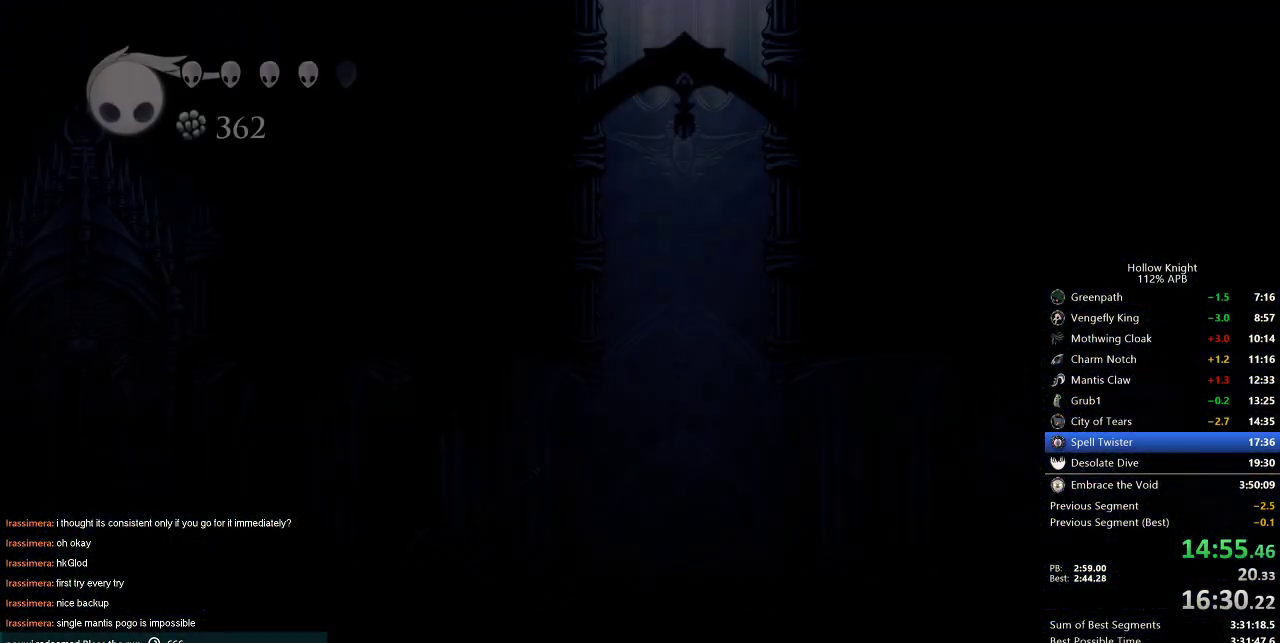
{"keys": [], "events": []}
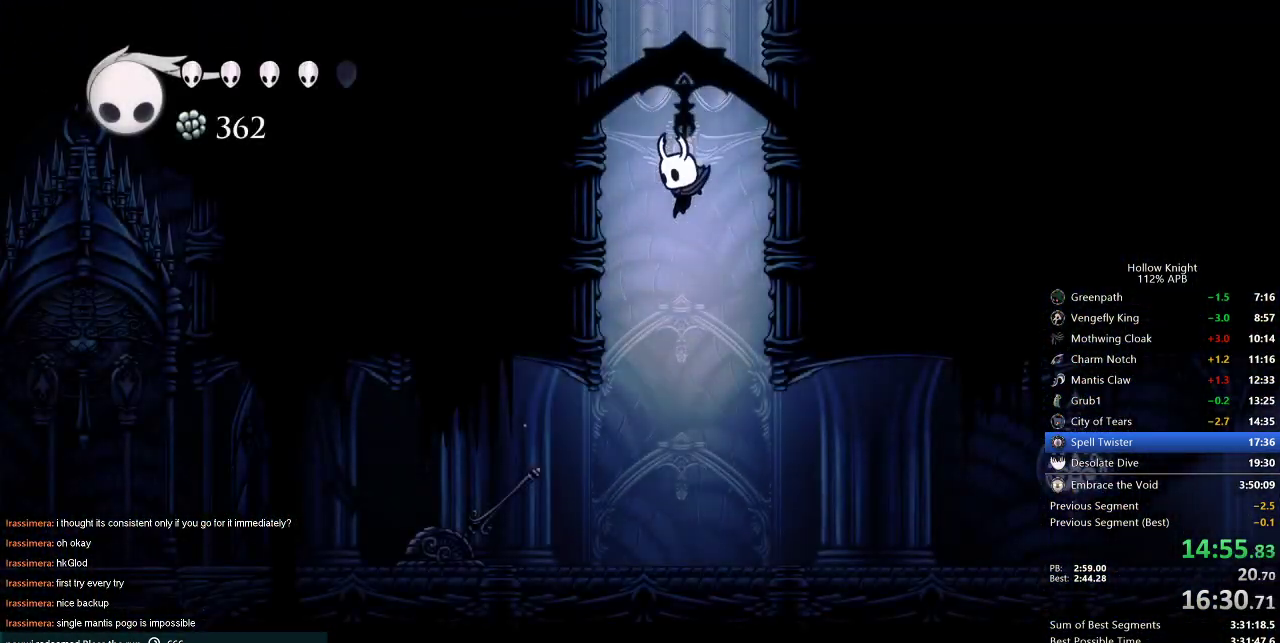
{"keys": ["right"], "events": [[67, "left", "down"], [200, "left", "up"], [300, "nail", "down"], [300, "right", "down"], [400, "dash", "down"], [433, "nail", "up"], [500, "dash", "up"]]}
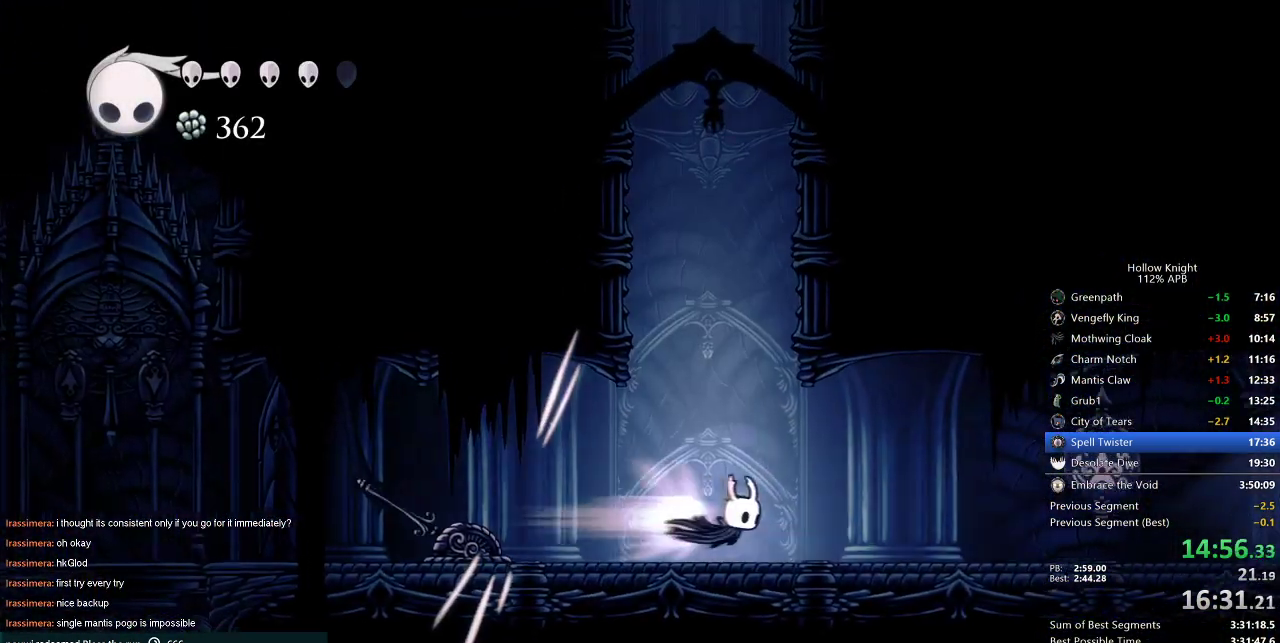
{"keys": ["right"], "events": []}
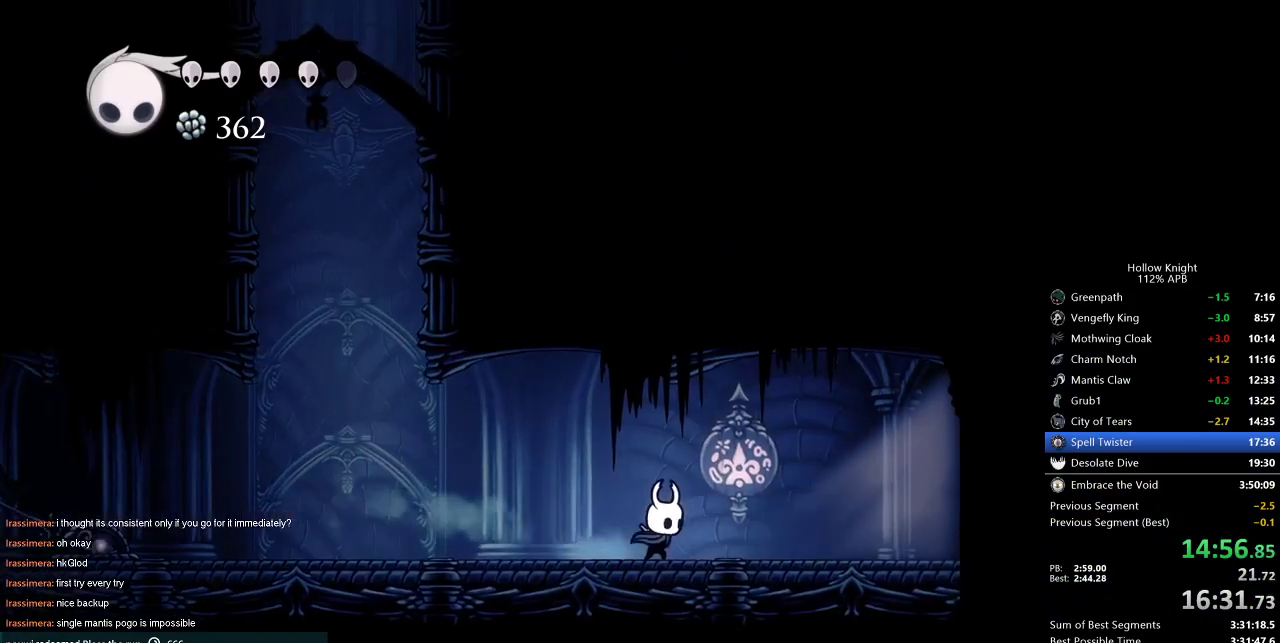
{"keys": ["right"], "events": [[83, "dash", "down"], [233, "dash", "up"]]}